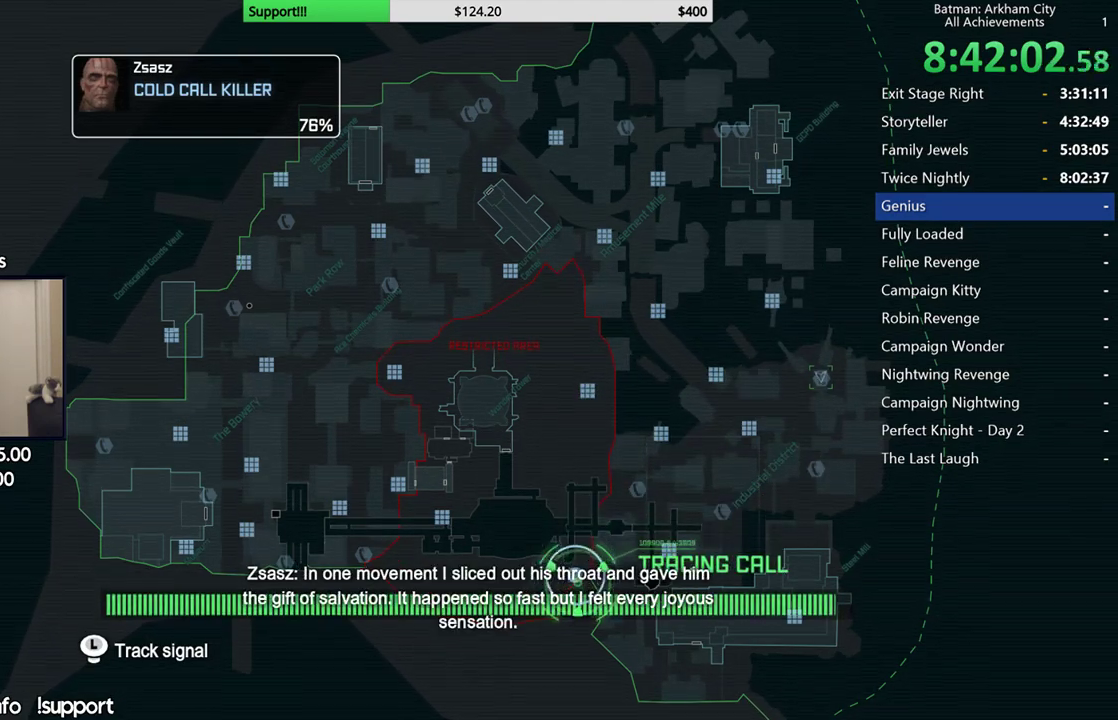
Gameplay with a controller (Xbox layout); each line is a JSON object with the inputs held at the frame after it. "events" lists button and stick changes between this image and that frame as [ms after this image, input, new state], when the widget could be followed in between. Not read: B L2 R2.
{"buttons": [], "left_stick": "center", "right_stick": "center", "events": []}
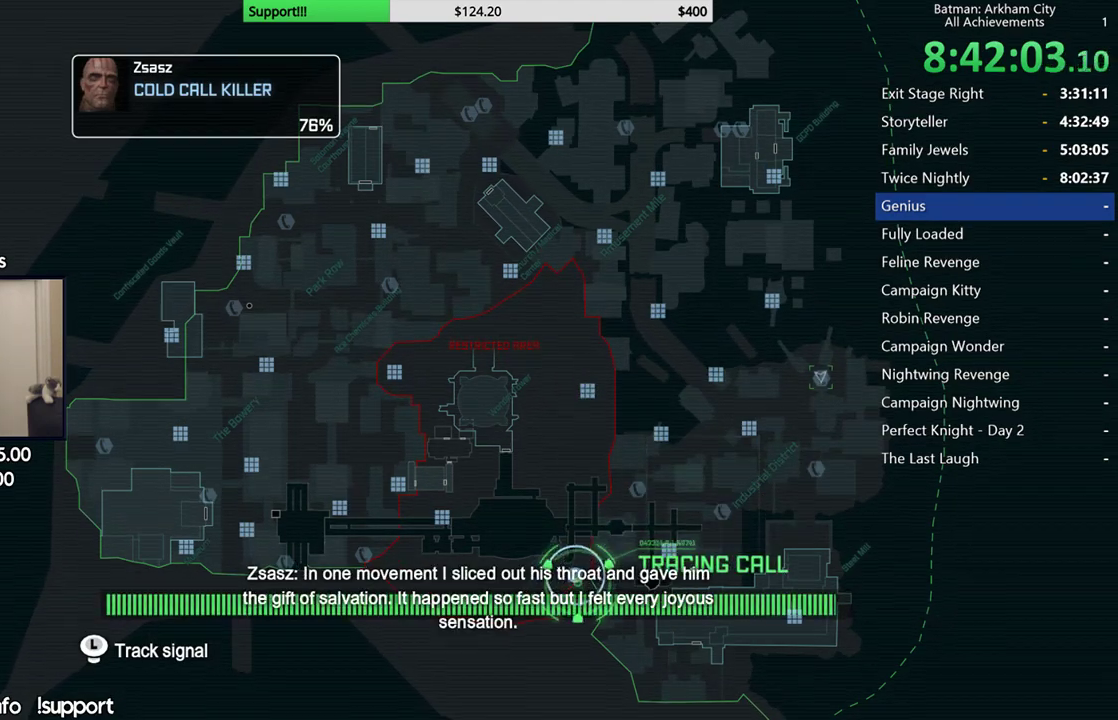
{"buttons": [], "left_stick": "center", "right_stick": "center", "events": []}
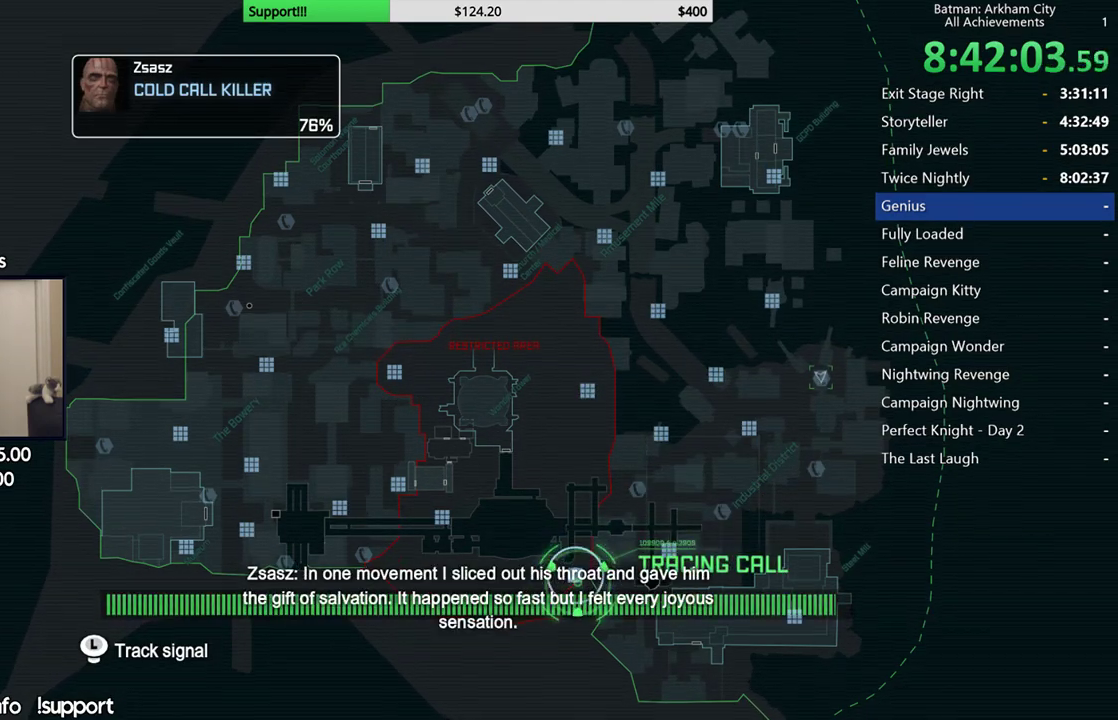
{"buttons": [], "left_stick": "center", "right_stick": "center", "events": []}
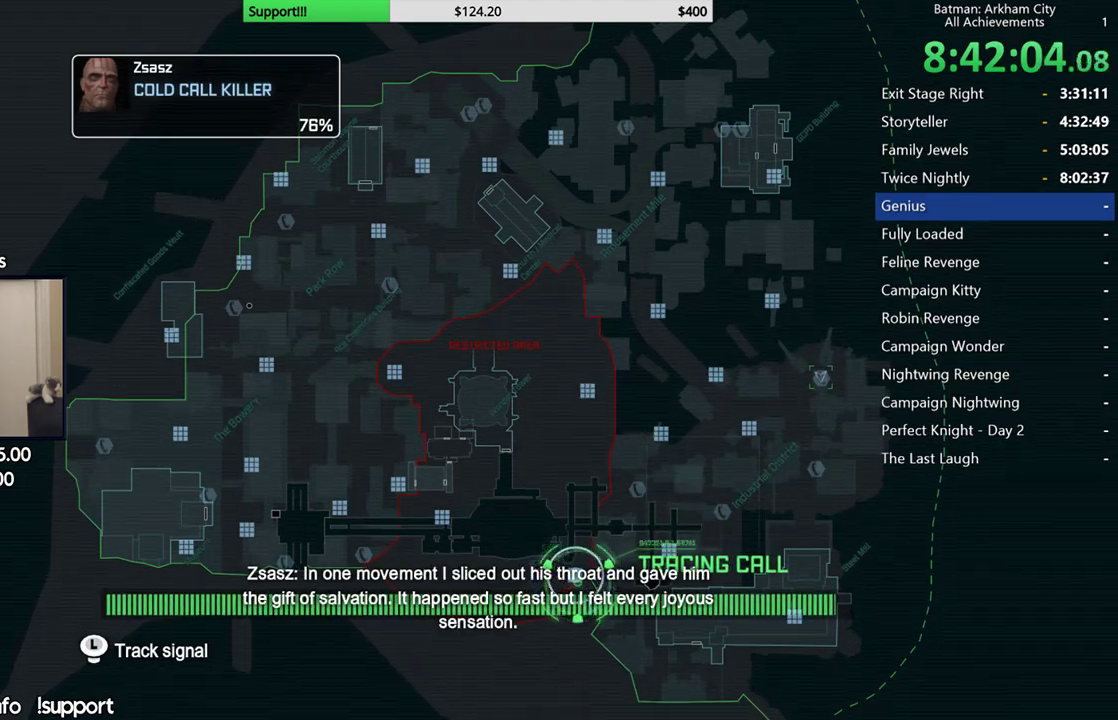
{"buttons": [], "left_stick": "center", "right_stick": "center", "events": []}
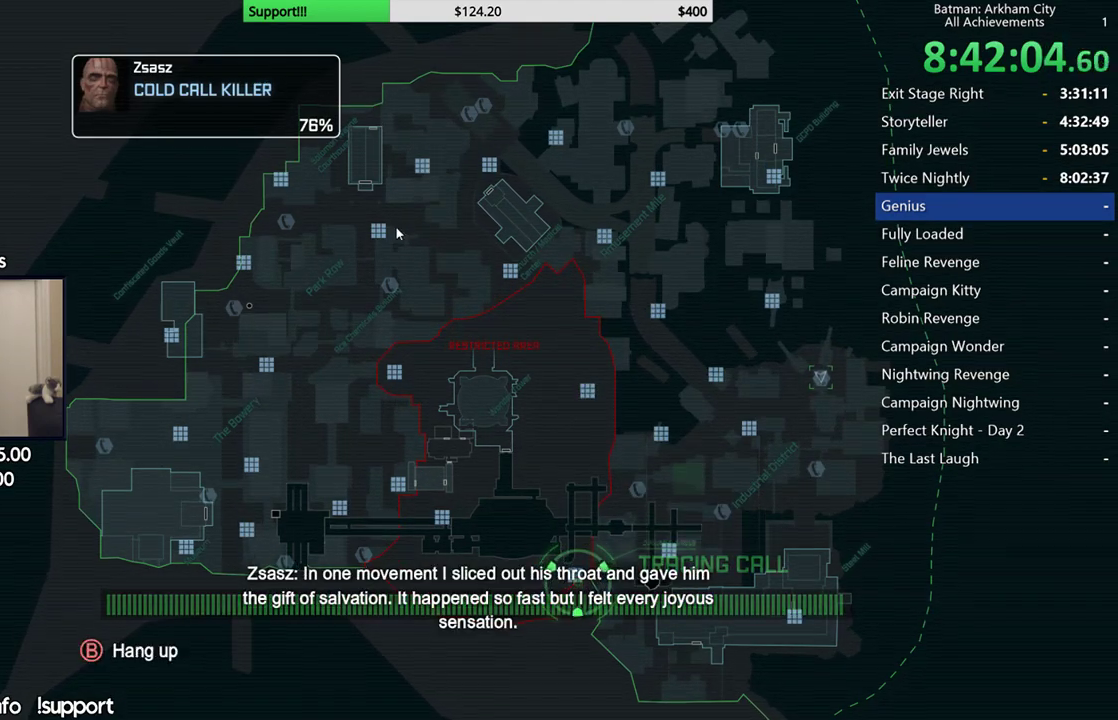
{"buttons": [], "left_stick": "center", "right_stick": "center", "events": [[167, "A", "down"], [267, "A", "up"]]}
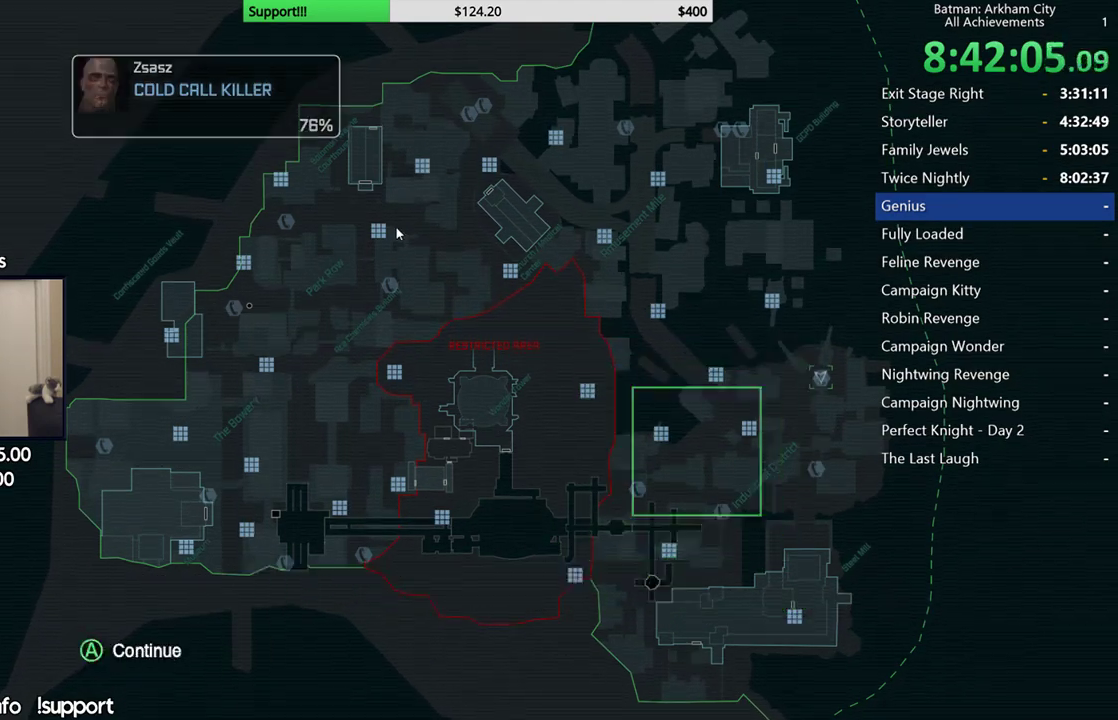
{"buttons": [], "left_stick": "center", "right_stick": "up", "events": [[483, "right_stick", "up"]]}
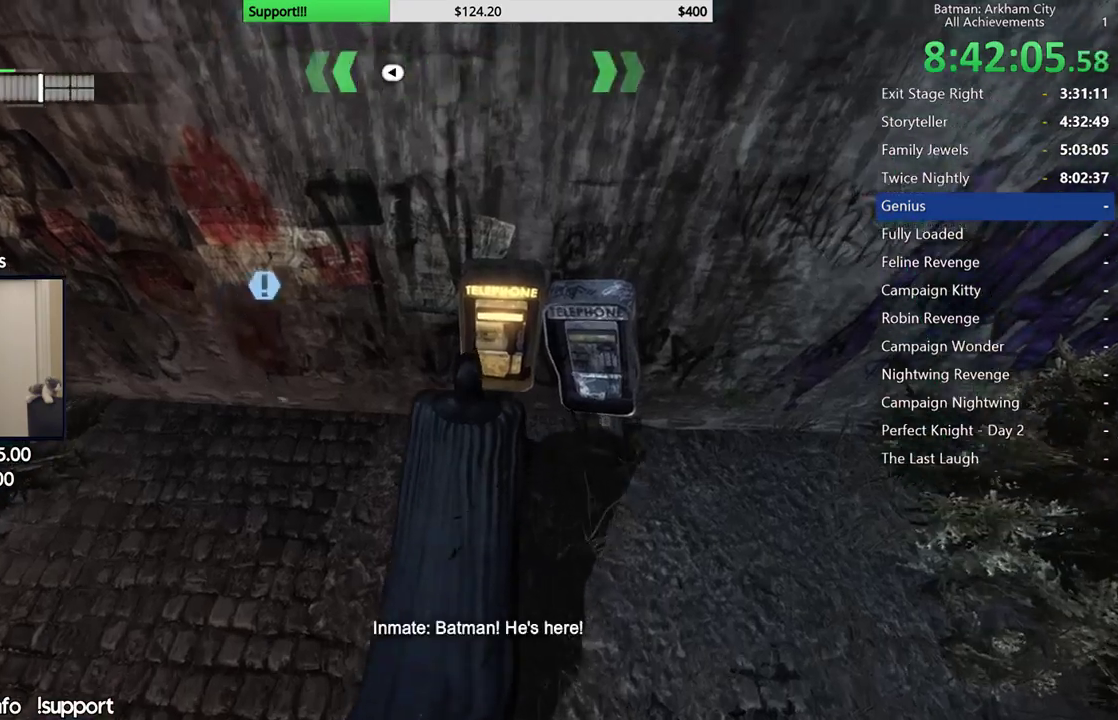
{"buttons": [], "left_stick": "down-left", "right_stick": "up-left", "events": [[67, "right_stick", "up-left"], [83, "left_stick", "down-left"]]}
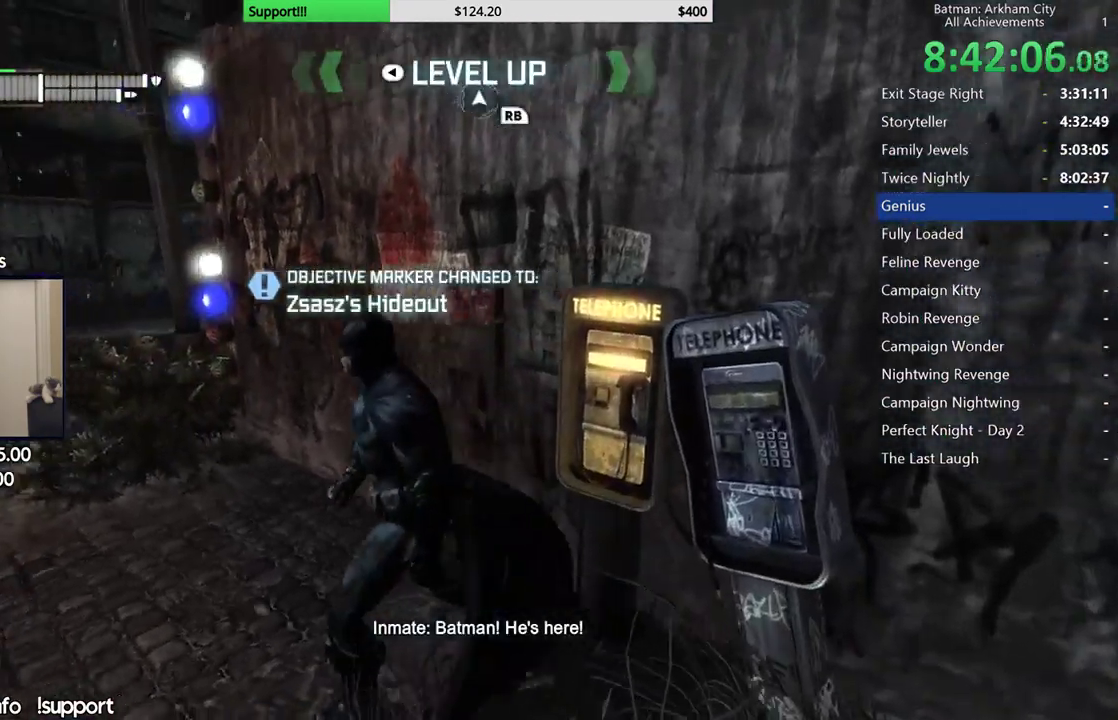
{"buttons": [], "left_stick": "left", "right_stick": "up", "events": [[17, "left_stick", "left"], [400, "right_stick", "up"]]}
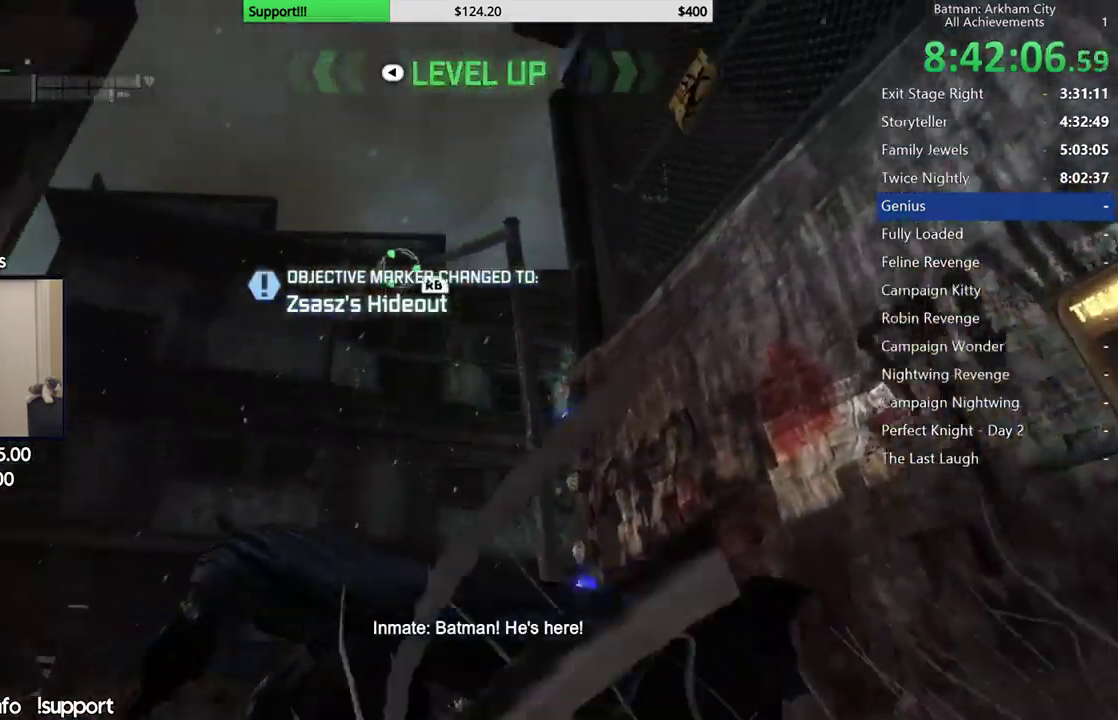
{"buttons": [], "left_stick": "left", "right_stick": "center", "events": [[167, "right_stick", "up-right"], [300, "right_stick", "right"], [400, "right_stick", "center"]]}
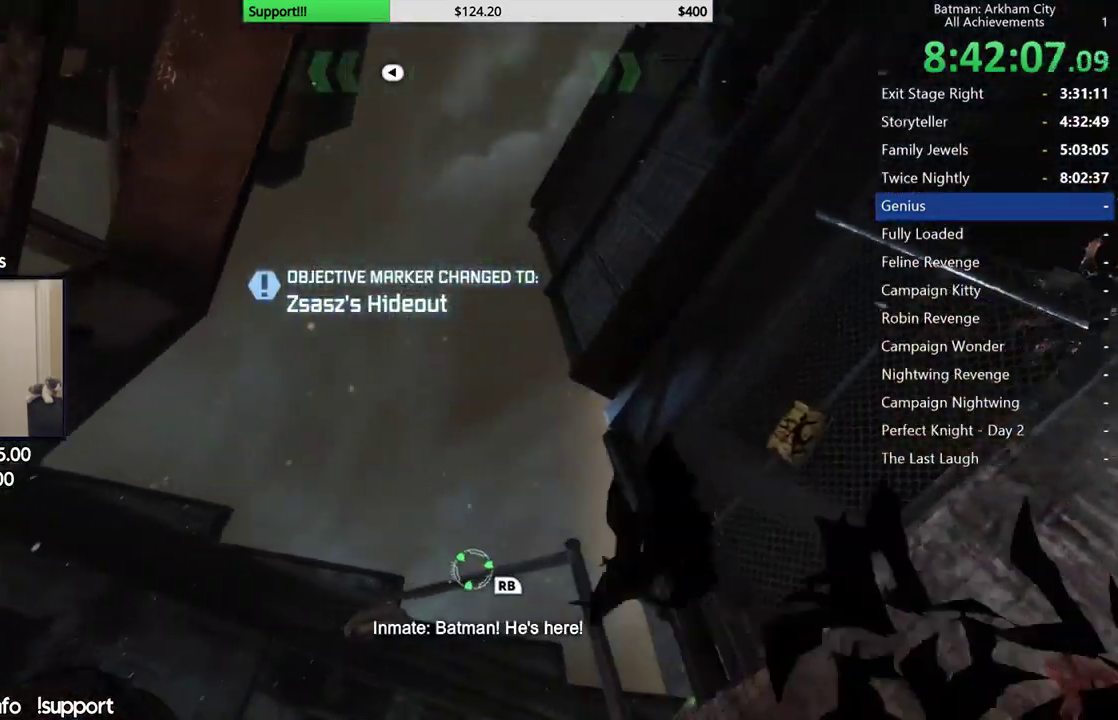
{"buttons": [], "left_stick": "center", "right_stick": "center", "events": [[33, "right_stick", "down-right"], [67, "R1", "down"], [83, "left_stick", "center"], [217, "R1", "up"], [317, "right_stick", "center"]]}
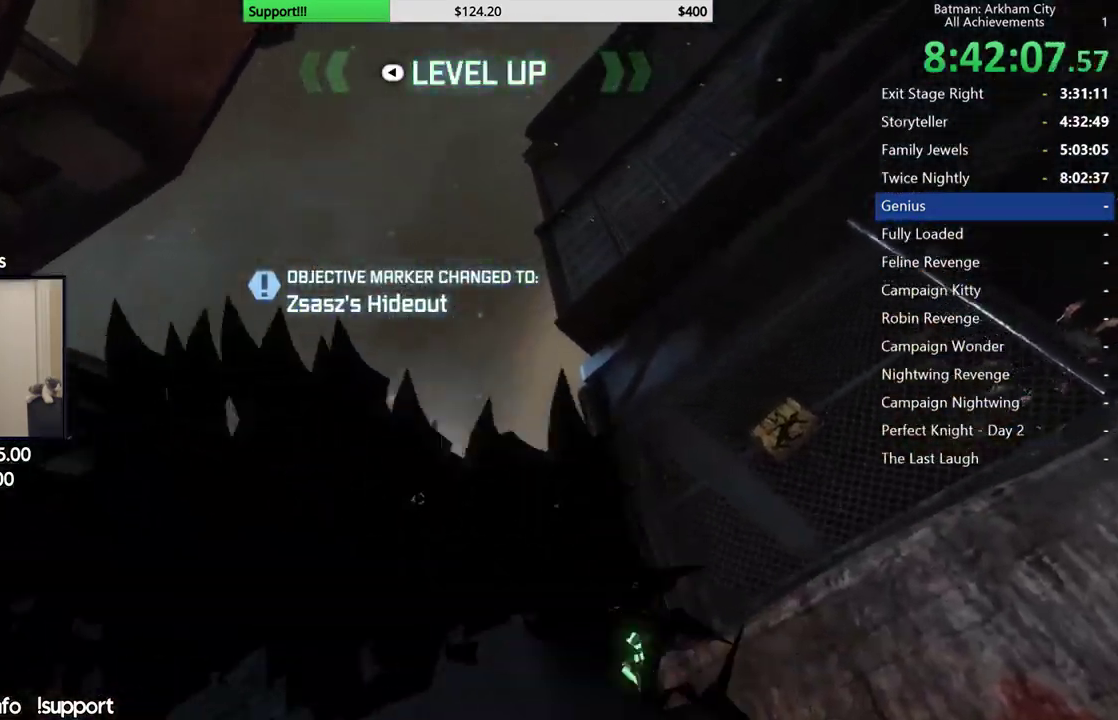
{"buttons": [], "left_stick": "up-right", "right_stick": "center", "events": [[183, "left_stick", "up-right"]]}
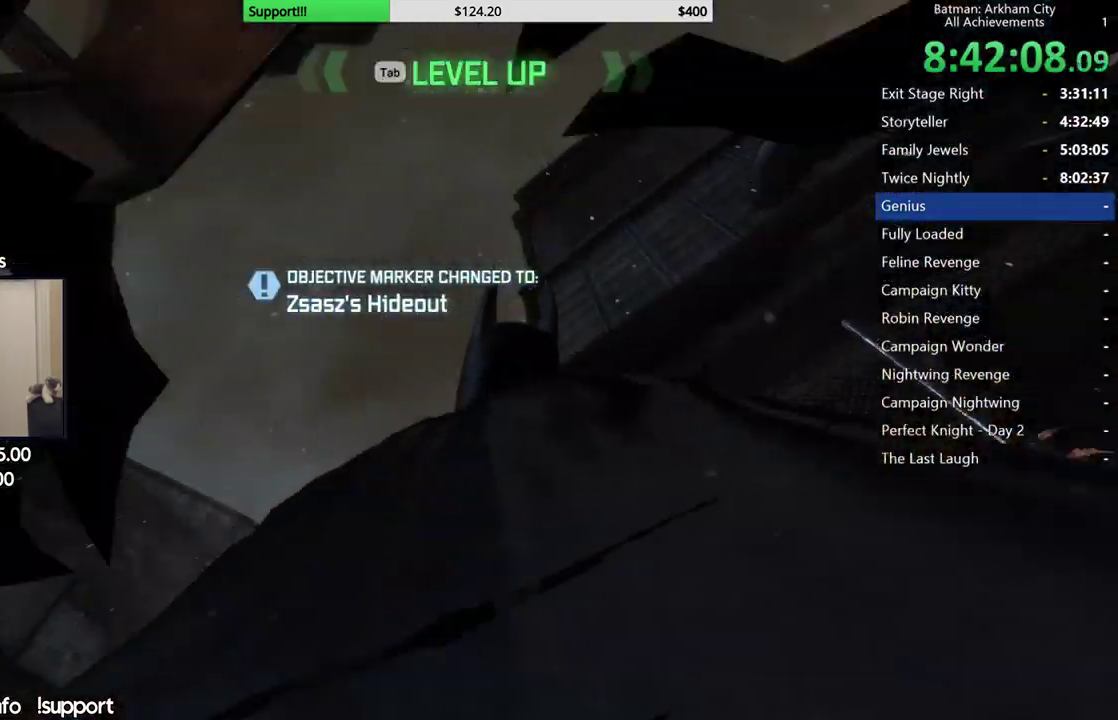
{"buttons": [], "left_stick": "up-right", "right_stick": "center", "events": []}
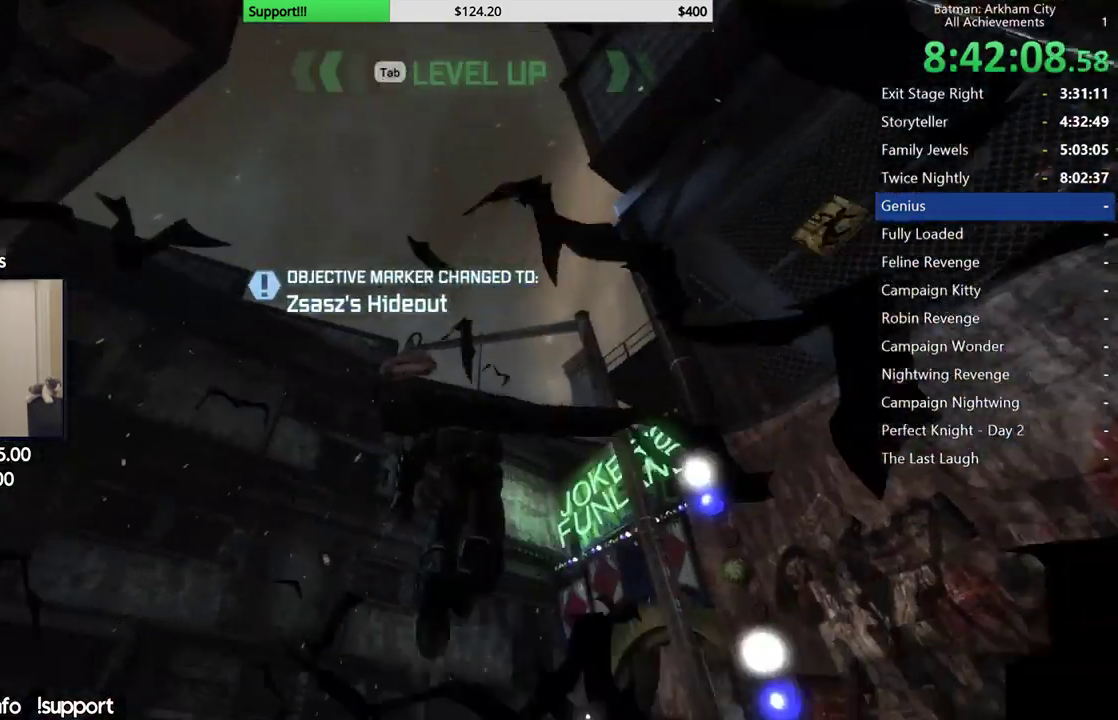
{"buttons": [], "left_stick": "center", "right_stick": "center", "events": [[117, "left_stick", "center"]]}
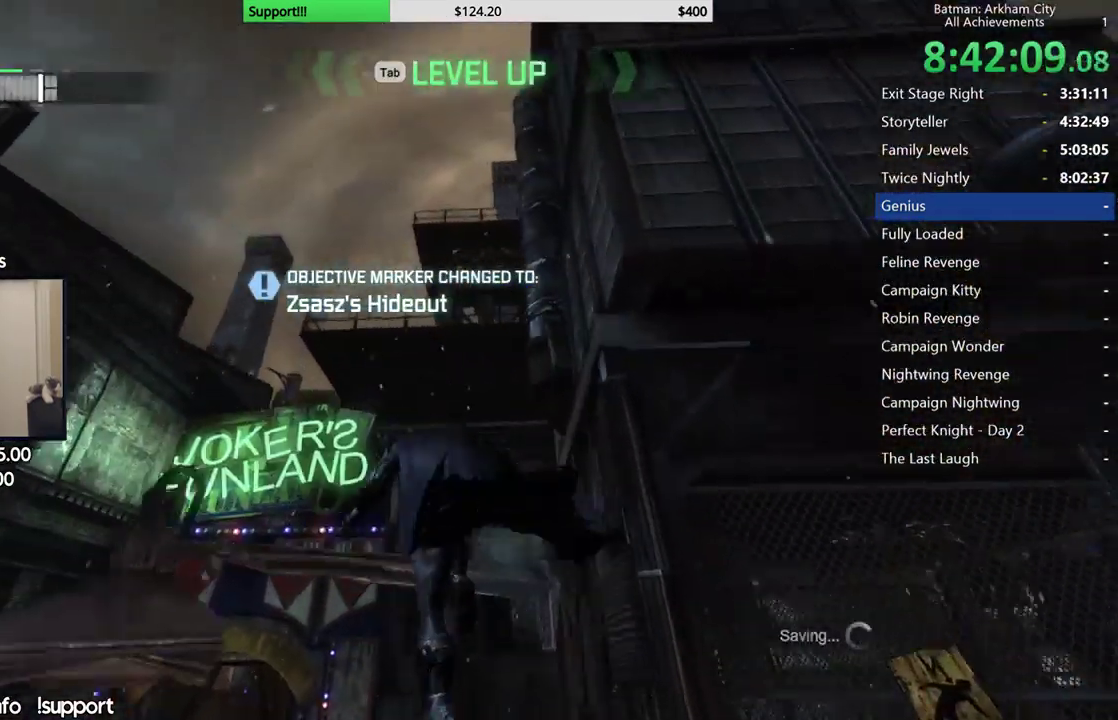
{"buttons": [], "left_stick": "center", "right_stick": "center", "events": []}
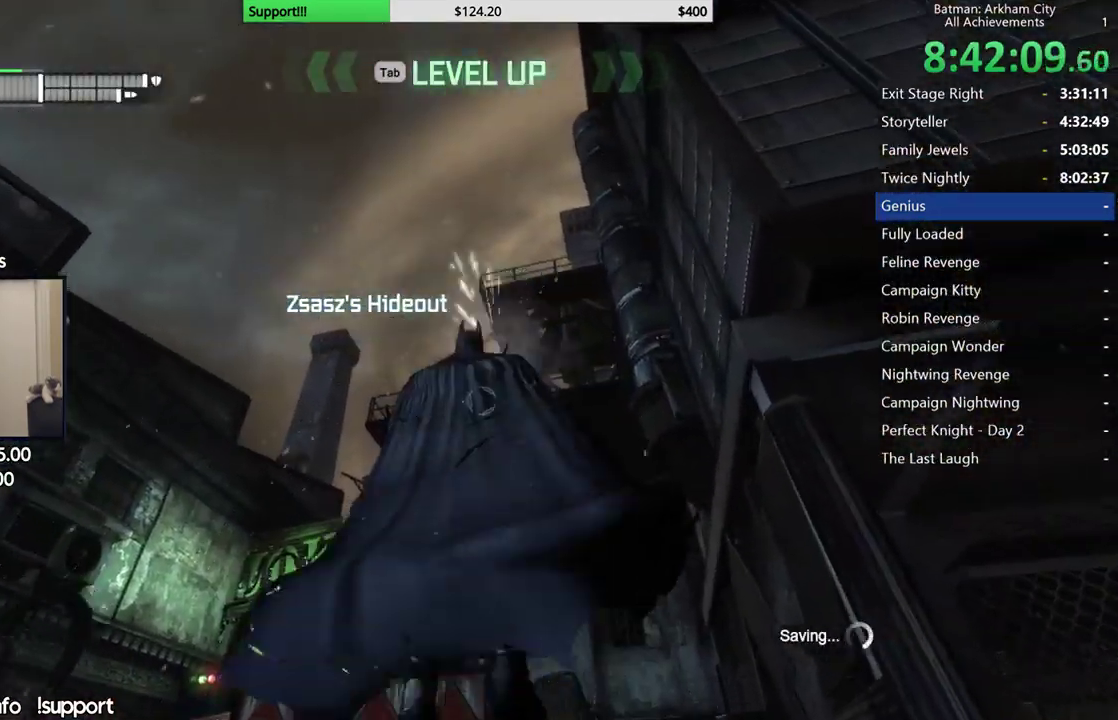
{"buttons": [], "left_stick": "up", "right_stick": "center", "events": [[250, "left_stick", "up"]]}
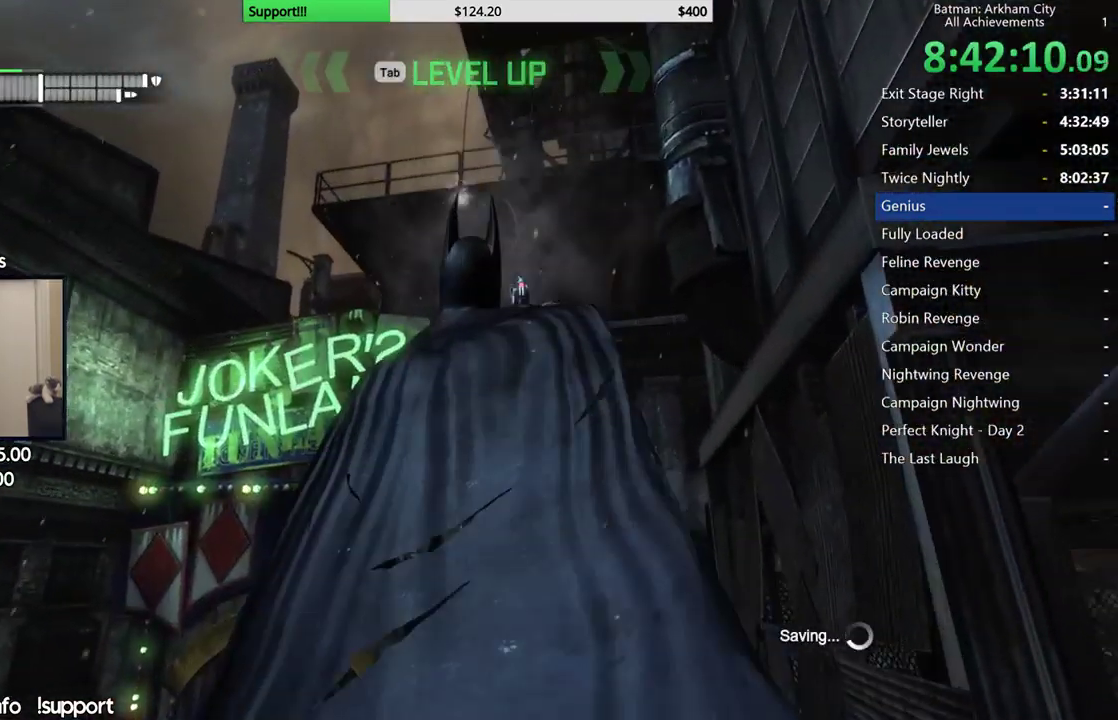
{"buttons": [], "left_stick": "up-left", "right_stick": "center", "events": [[17, "left_stick", "up-left"]]}
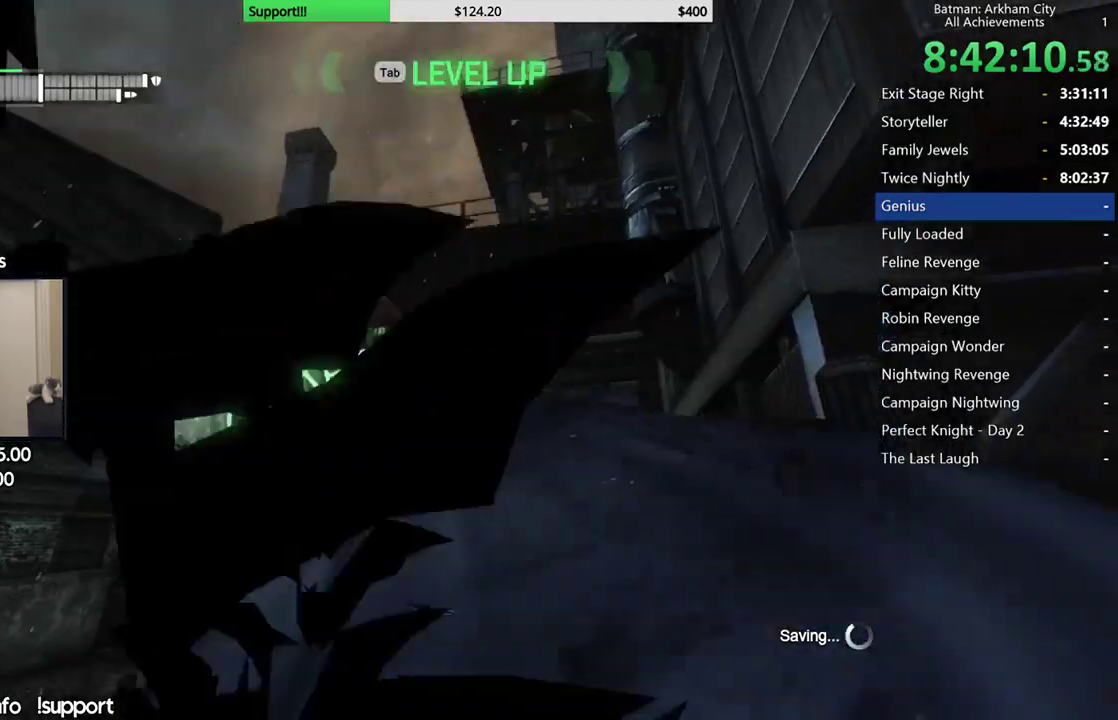
{"buttons": [], "left_stick": "up-left", "right_stick": "center", "events": []}
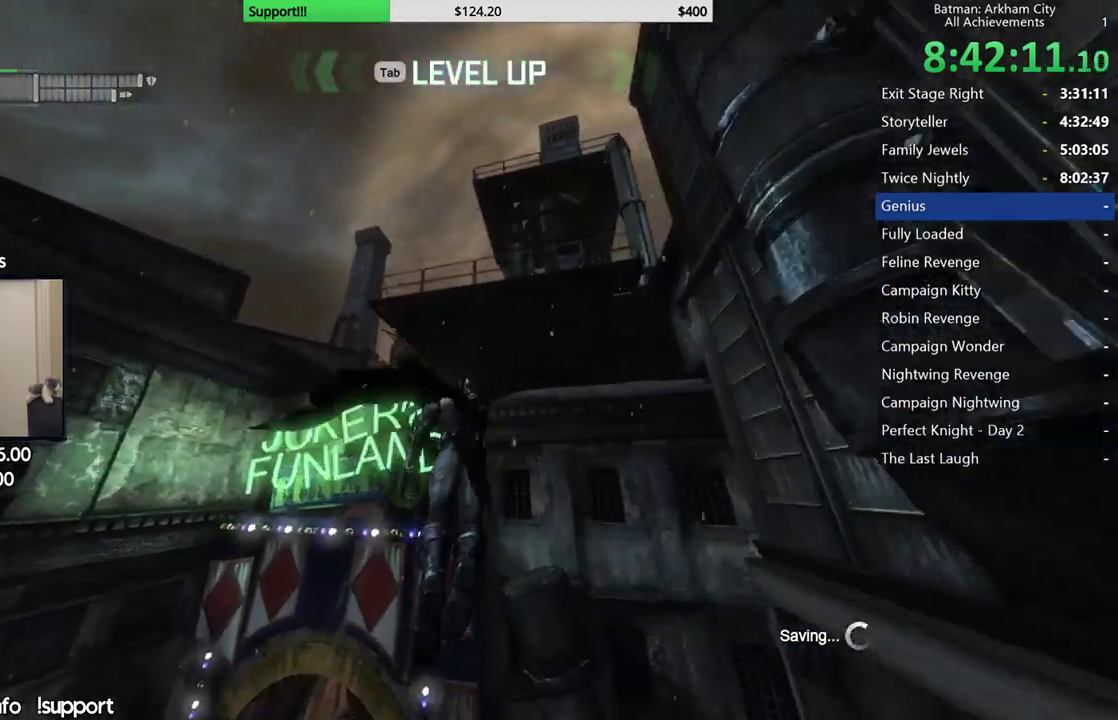
{"buttons": [], "left_stick": "up-left", "right_stick": "center", "events": []}
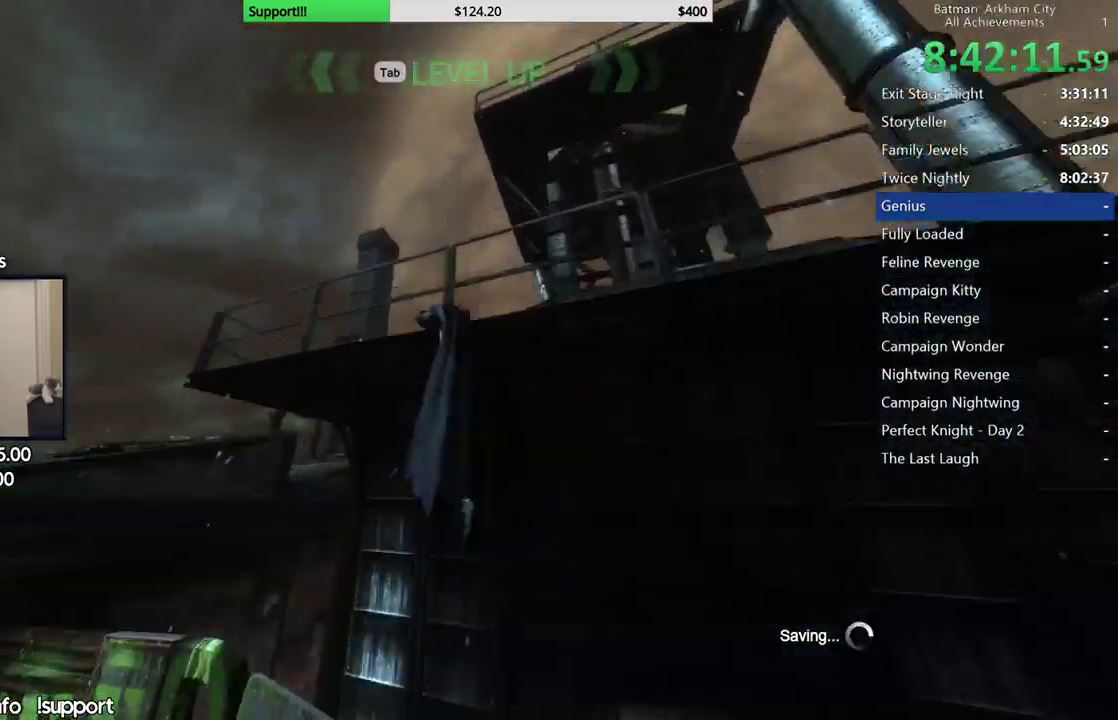
{"buttons": [], "left_stick": "center", "right_stick": "center", "events": [[50, "left_stick", "center"]]}
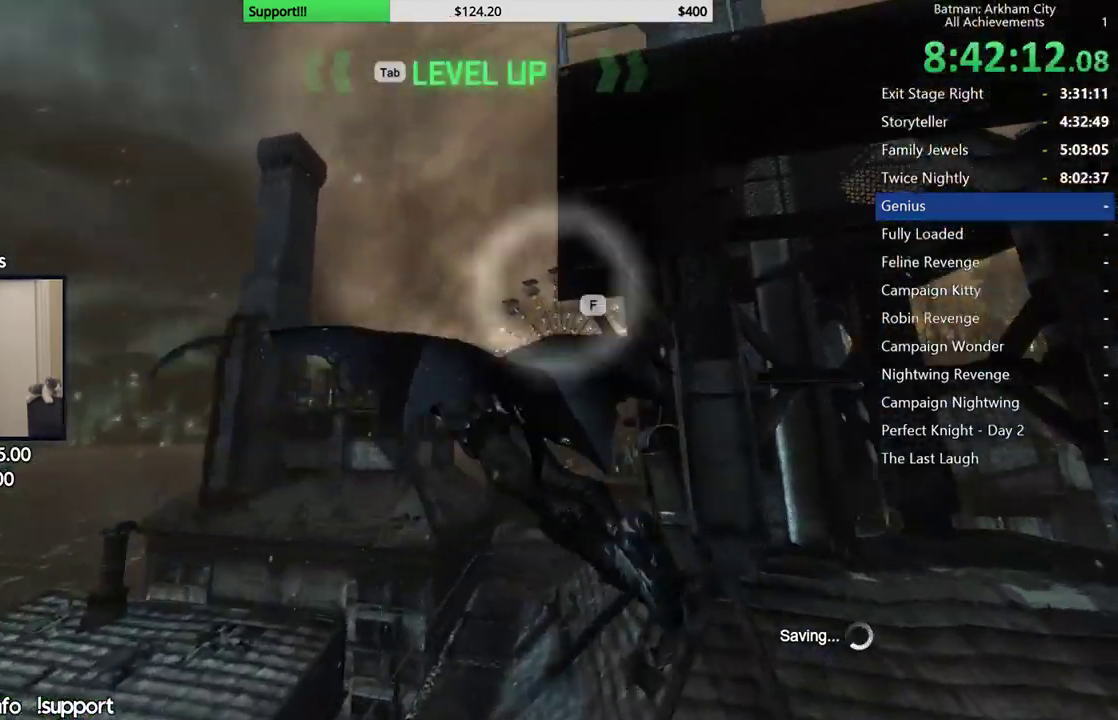
{"buttons": [], "left_stick": "center", "right_stick": "center", "events": []}
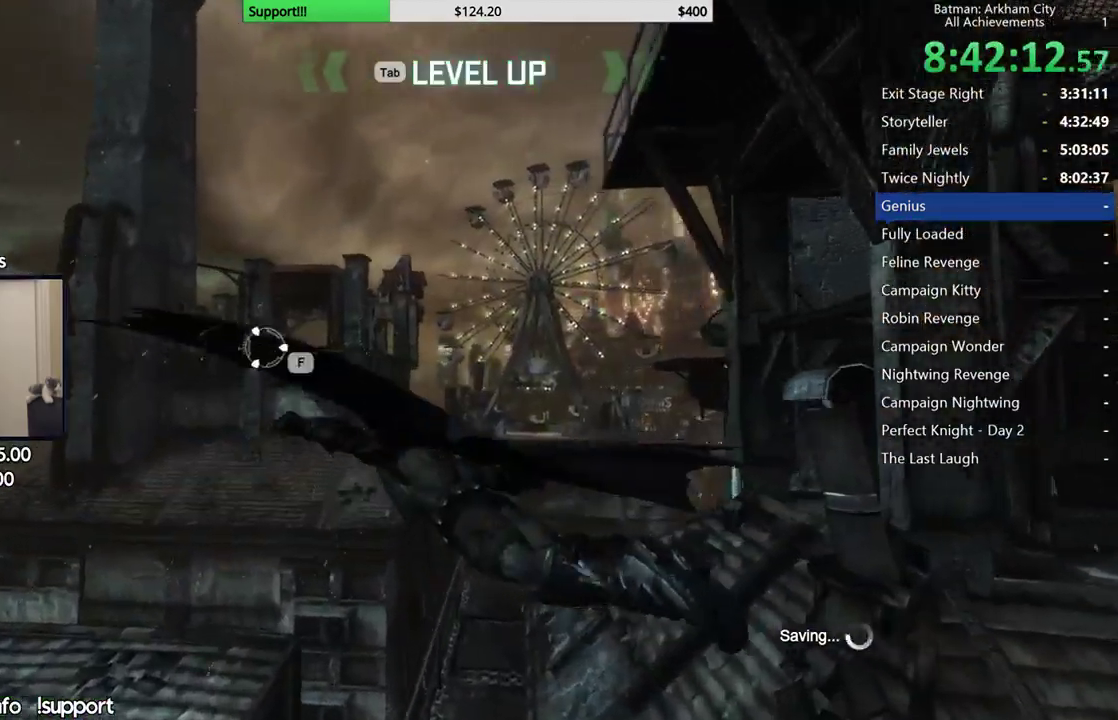
{"buttons": [], "left_stick": "center", "right_stick": "center", "events": []}
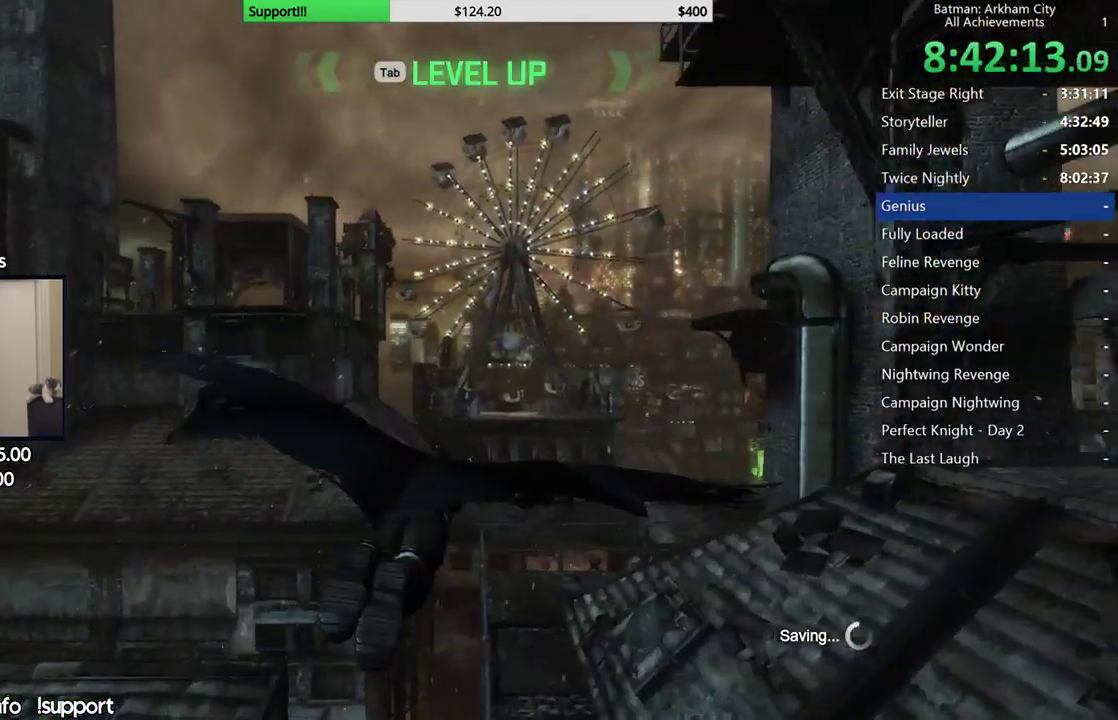
{"buttons": [], "left_stick": "center", "right_stick": "center", "events": []}
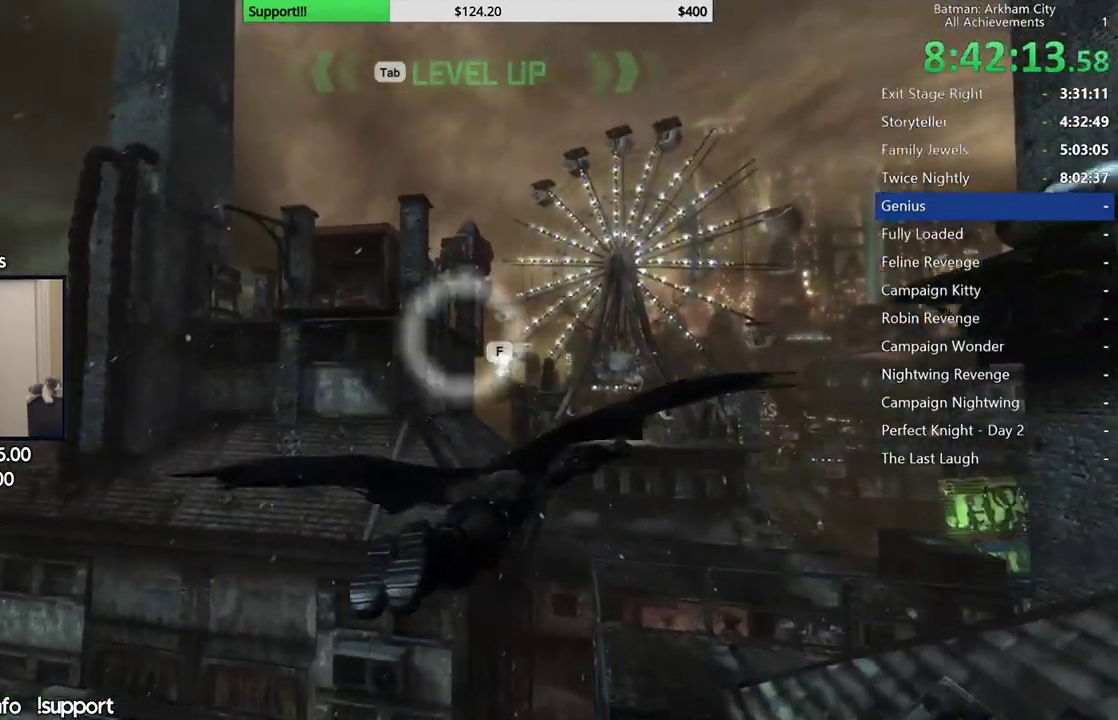
{"buttons": [], "left_stick": "center", "right_stick": "center", "events": []}
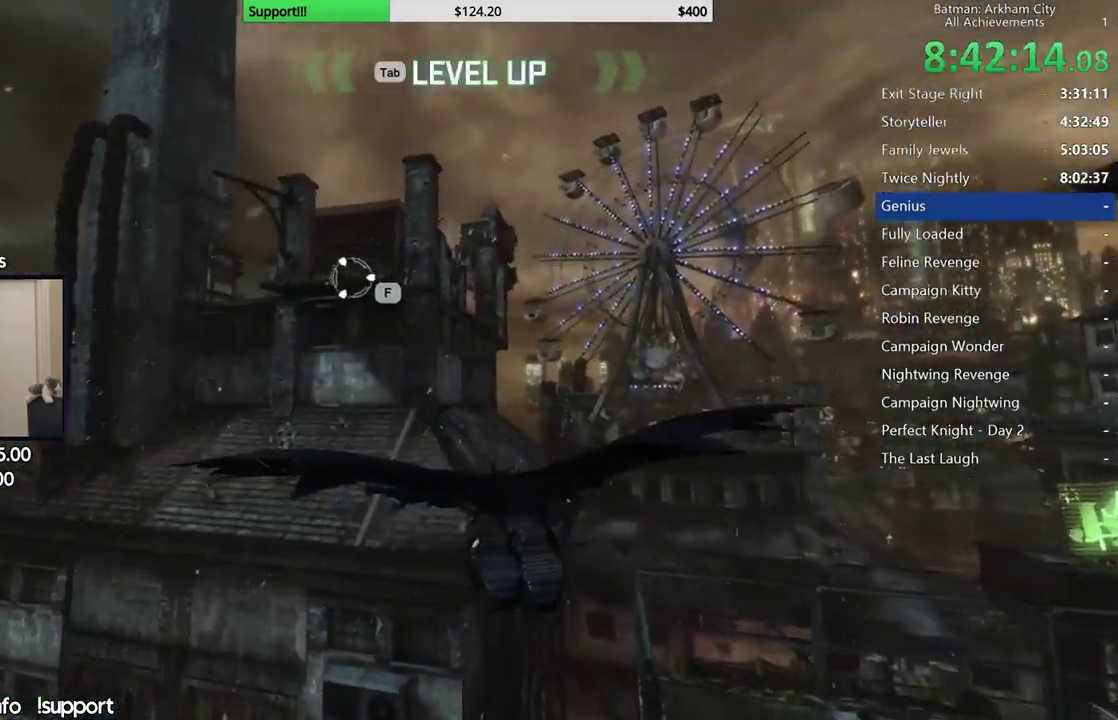
{"buttons": [], "left_stick": "center", "right_stick": "center", "events": []}
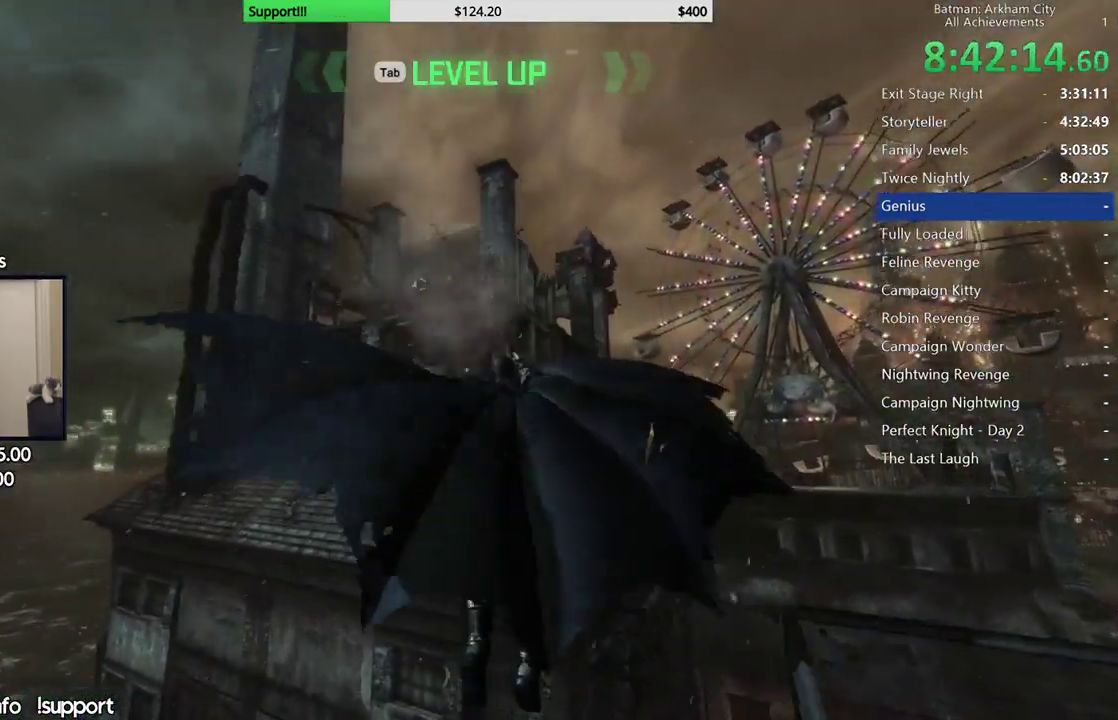
{"buttons": [], "left_stick": "center", "right_stick": "center", "events": []}